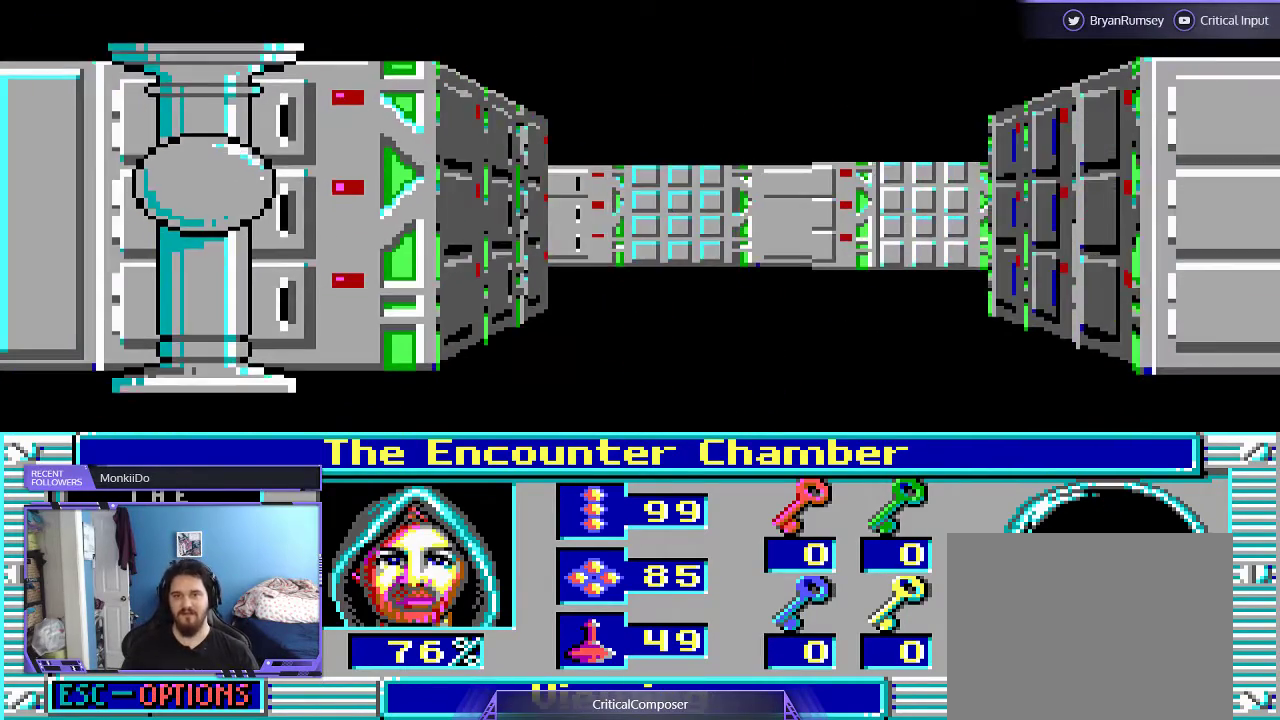
Gameplay with a controller (Xbox layout); each line is a JSON object with the inputs held at the frame after it. "events" lists button and stick changes between this image and that frame as [ms after this image, input, new state], when the widget could be followed in between. Not read: L1 L3 R1 R3 TOUCHPAD left_stick other_buttons right_stick.
{"buttons": [], "events": []}
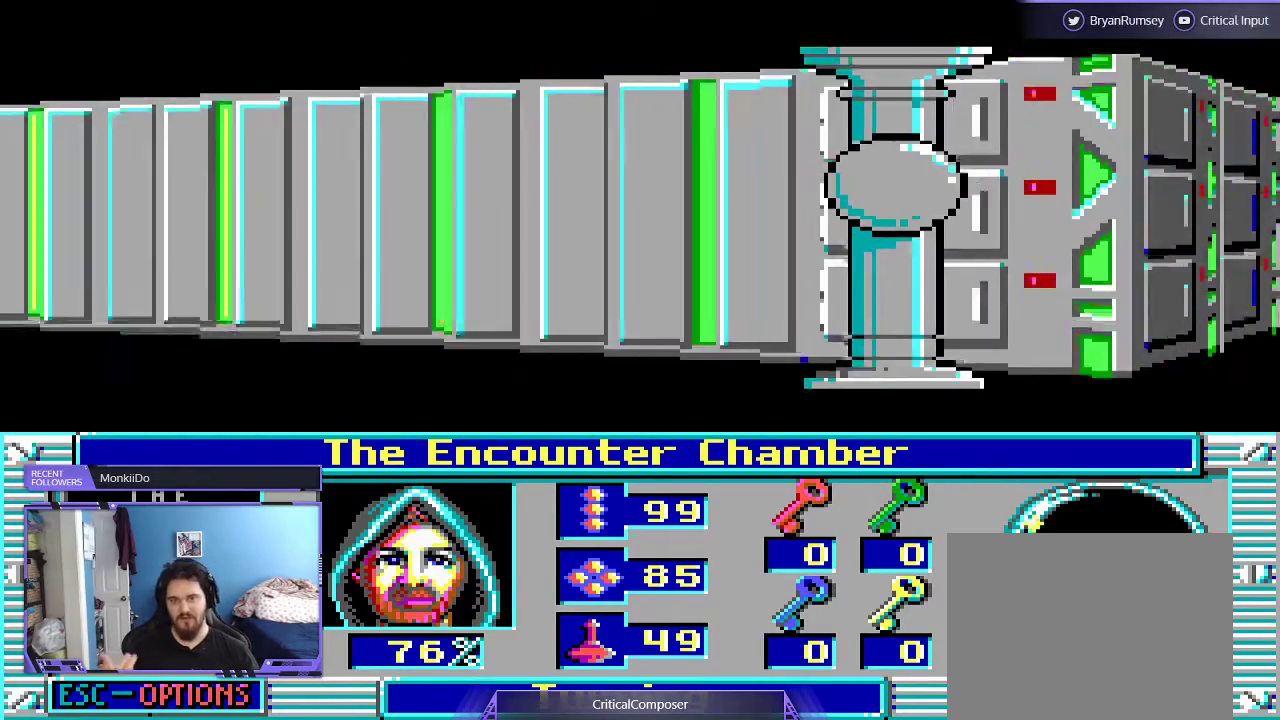
{"buttons": [], "events": []}
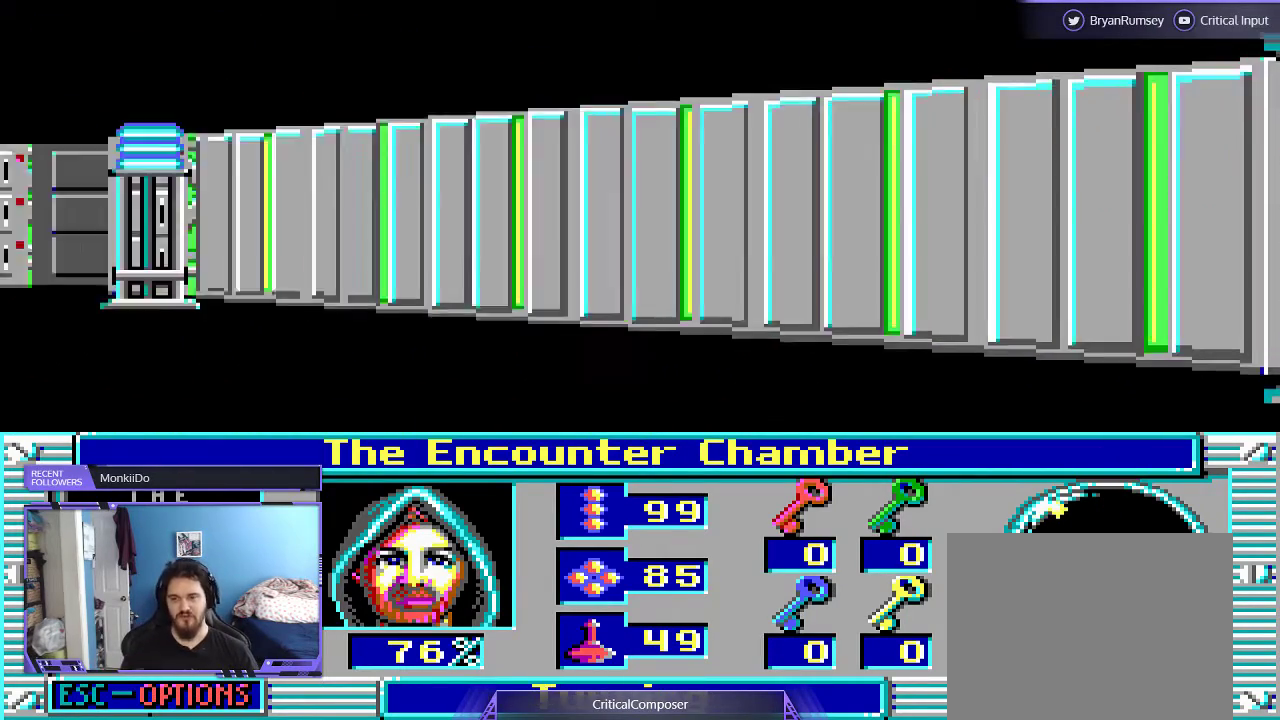
{"buttons": [], "events": []}
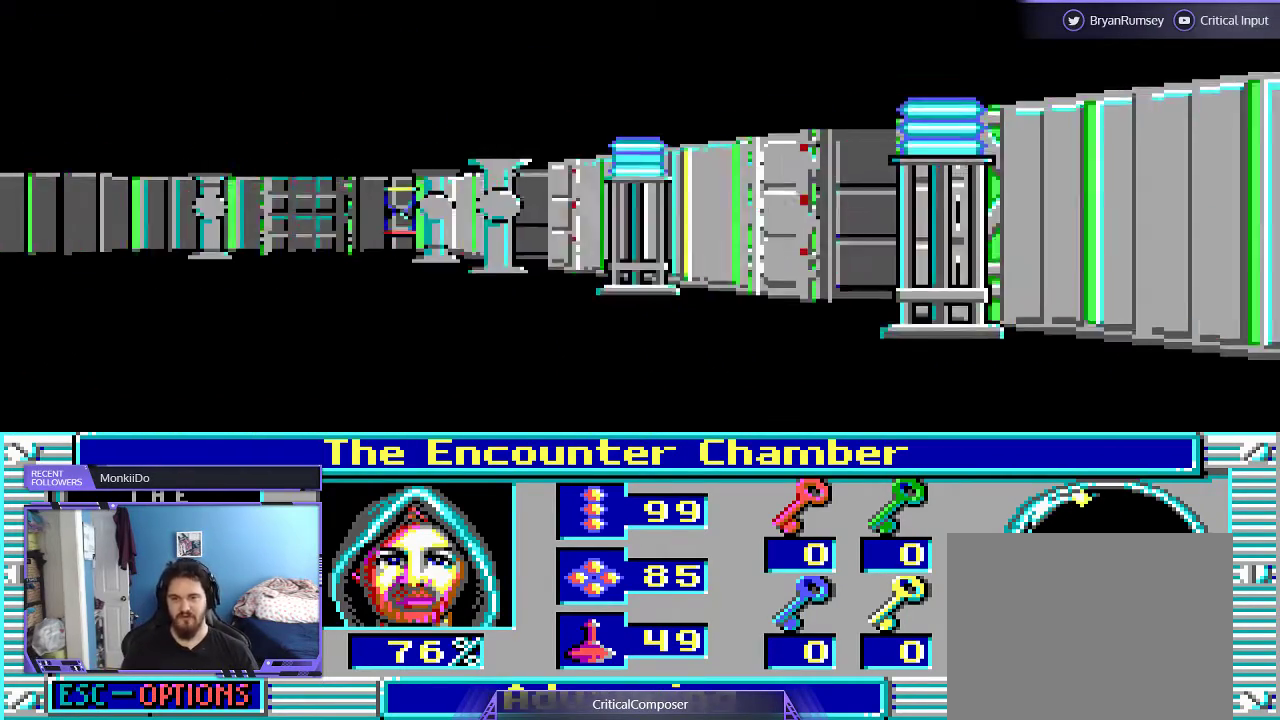
{"buttons": [], "events": []}
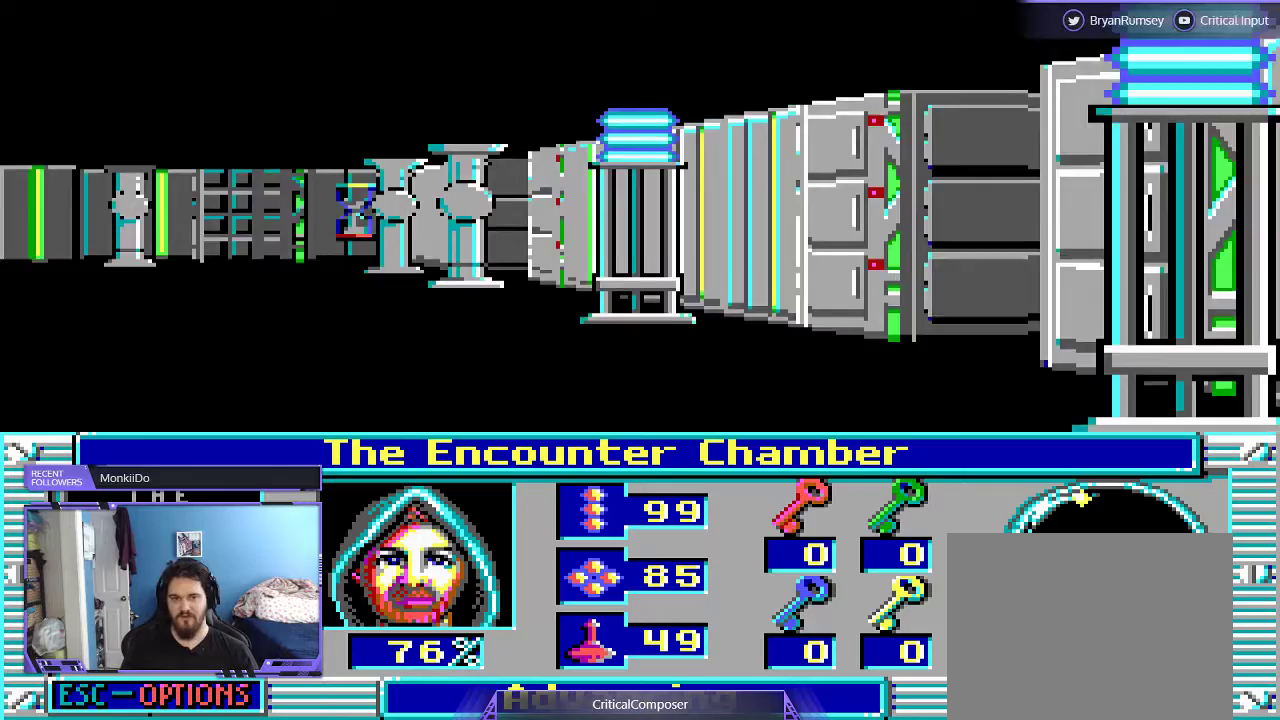
{"buttons": [], "events": [[100, "DPAD_UP", "down"], [433, "DPAD_UP", "up"]]}
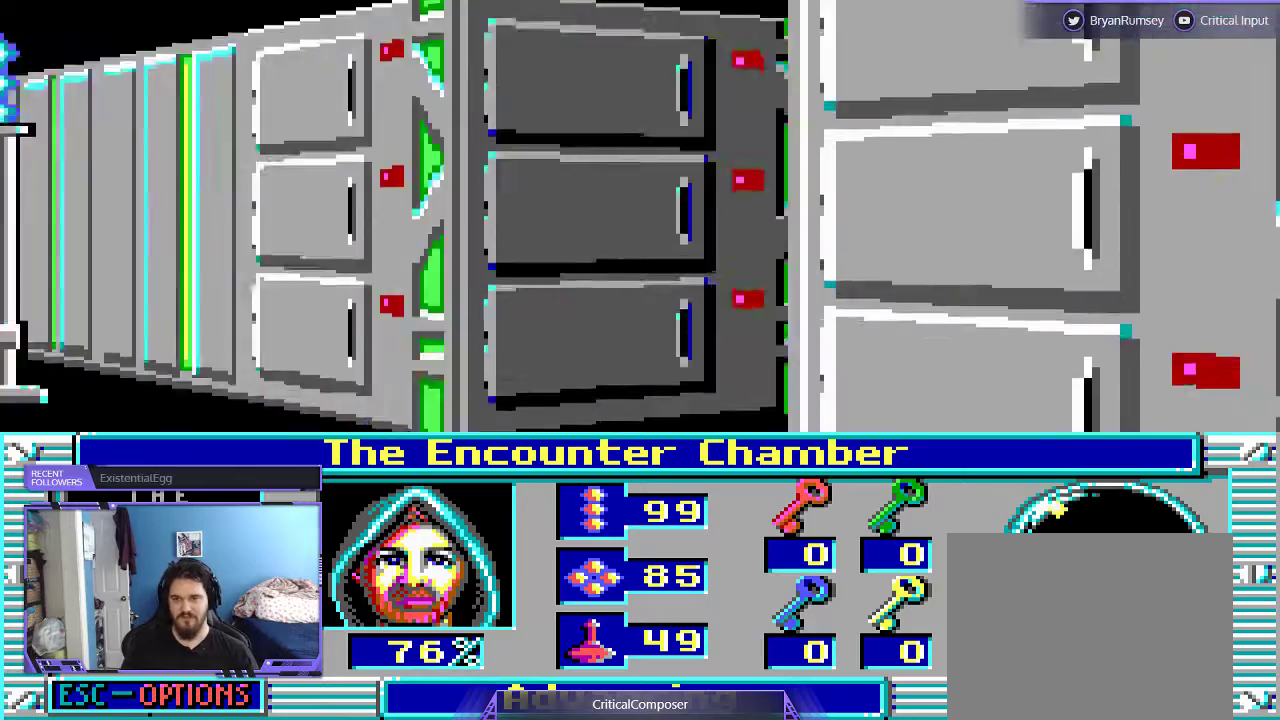
{"buttons": ["DPAD_RIGHT"], "events": [[467, "DPAD_RIGHT", "down"]]}
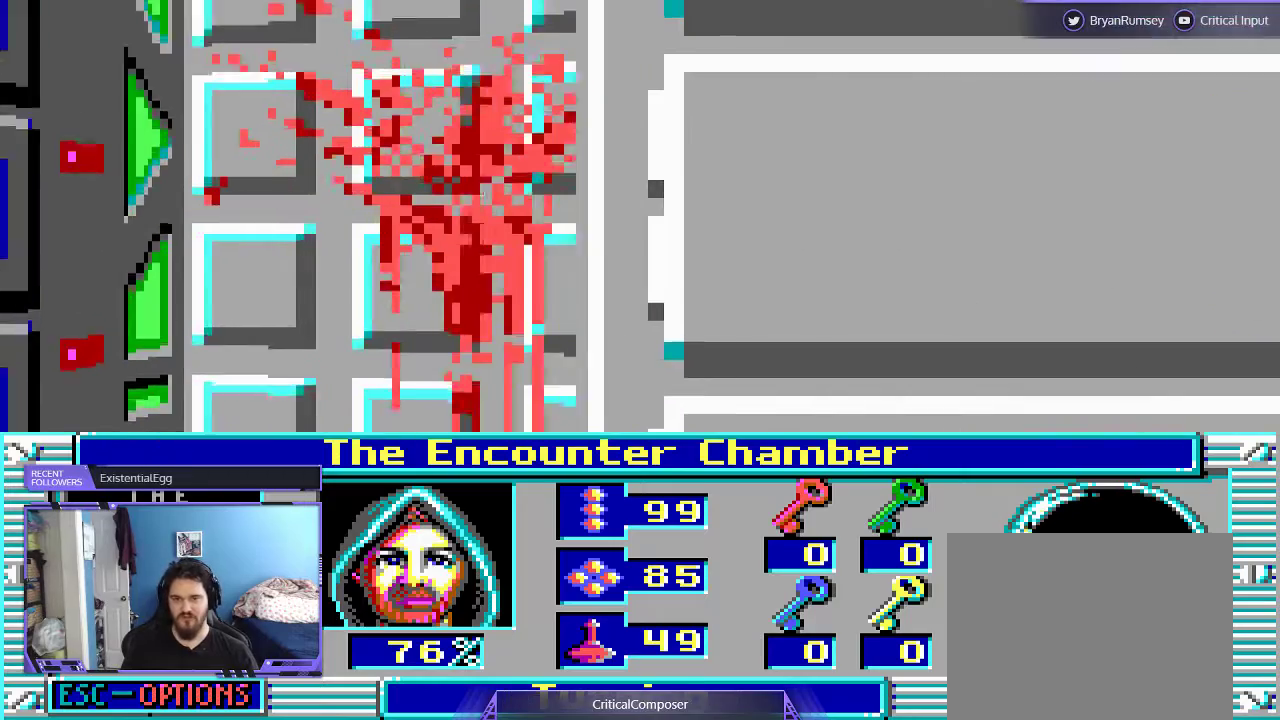
{"buttons": [], "events": [[267, "DPAD_RIGHT", "up"]]}
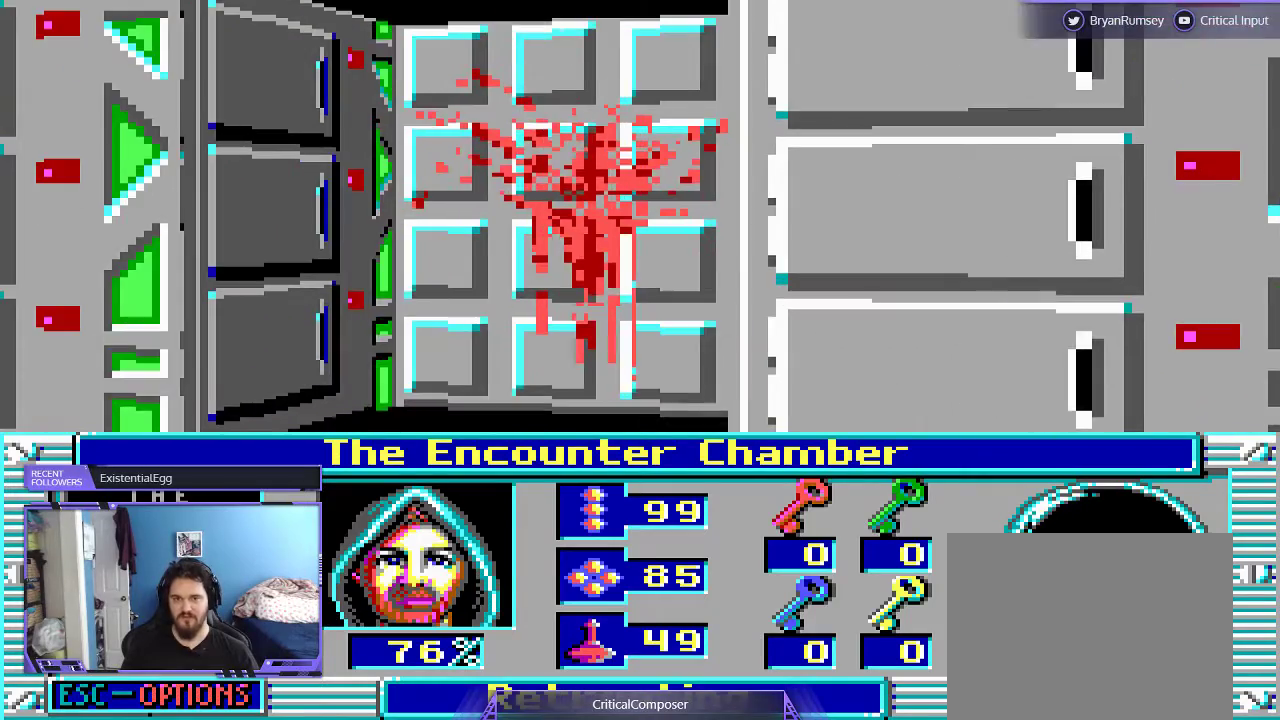
{"buttons": ["DPAD_RIGHT"], "events": [[400, "DPAD_RIGHT", "down"]]}
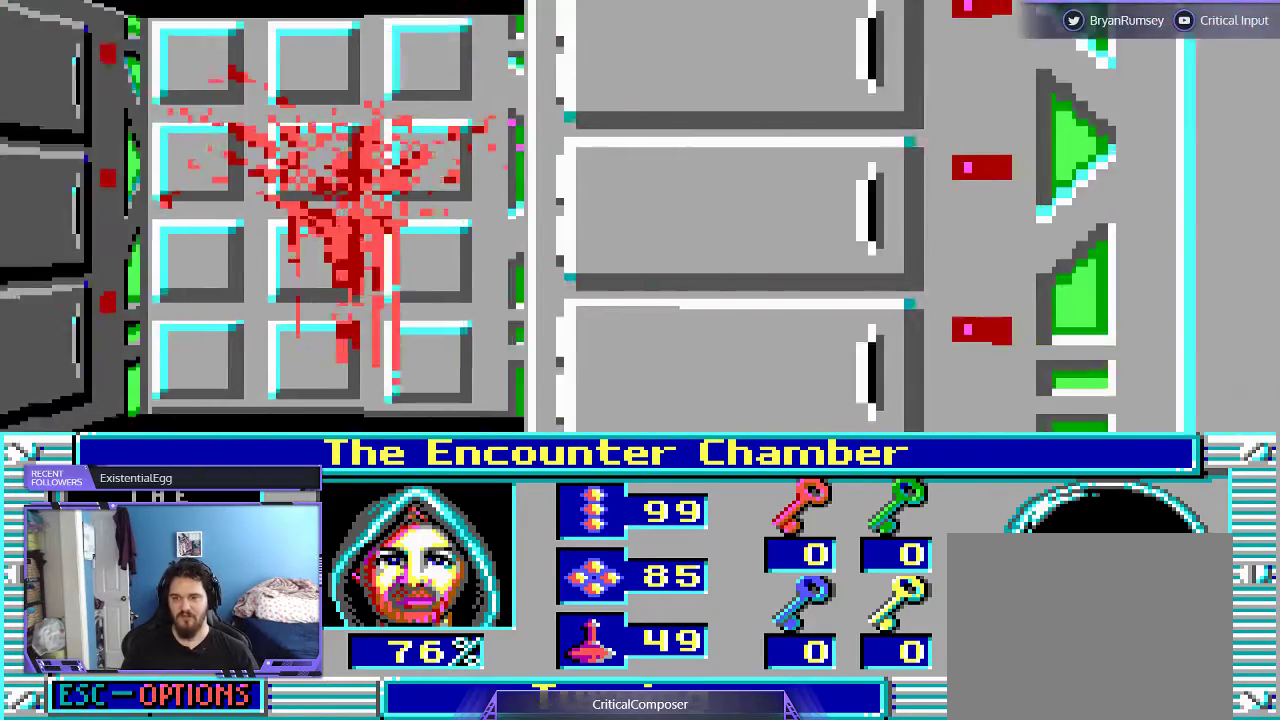
{"buttons": ["L2", "DPAD_RIGHT"], "events": [[233, "L2", "down"]]}
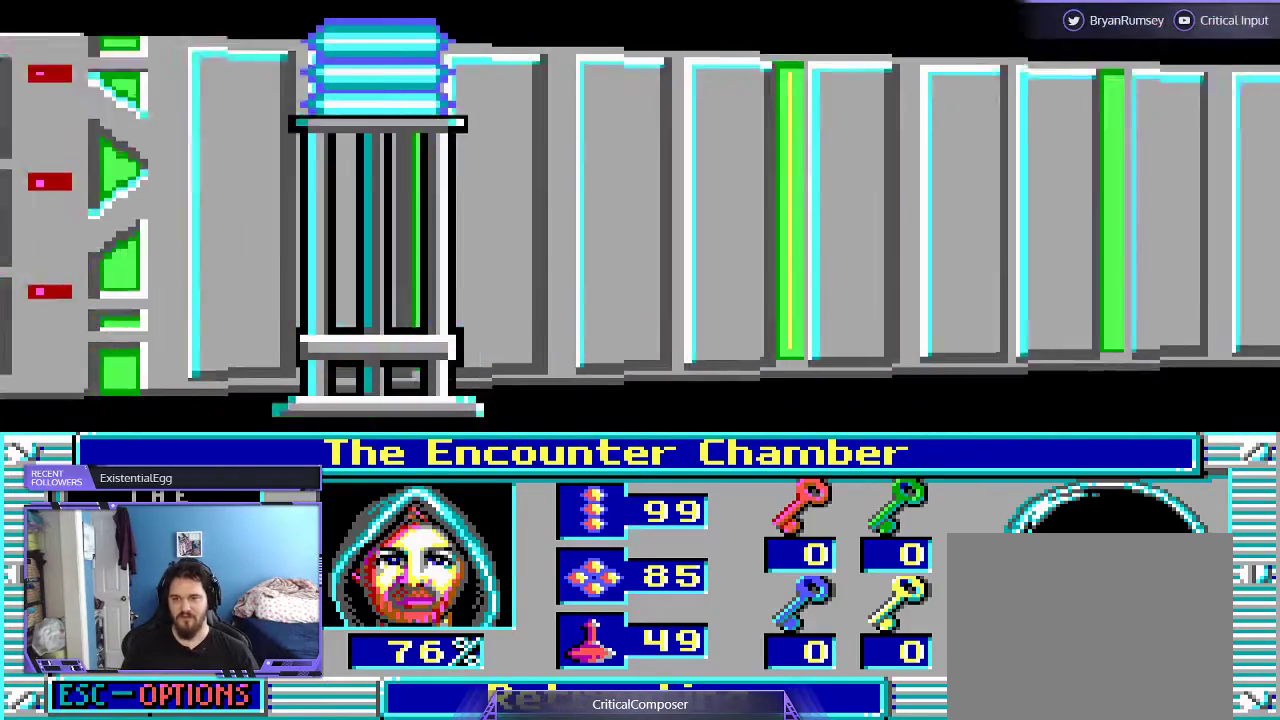
{"buttons": ["L2"], "events": [[100, "DPAD_RIGHT", "up"]]}
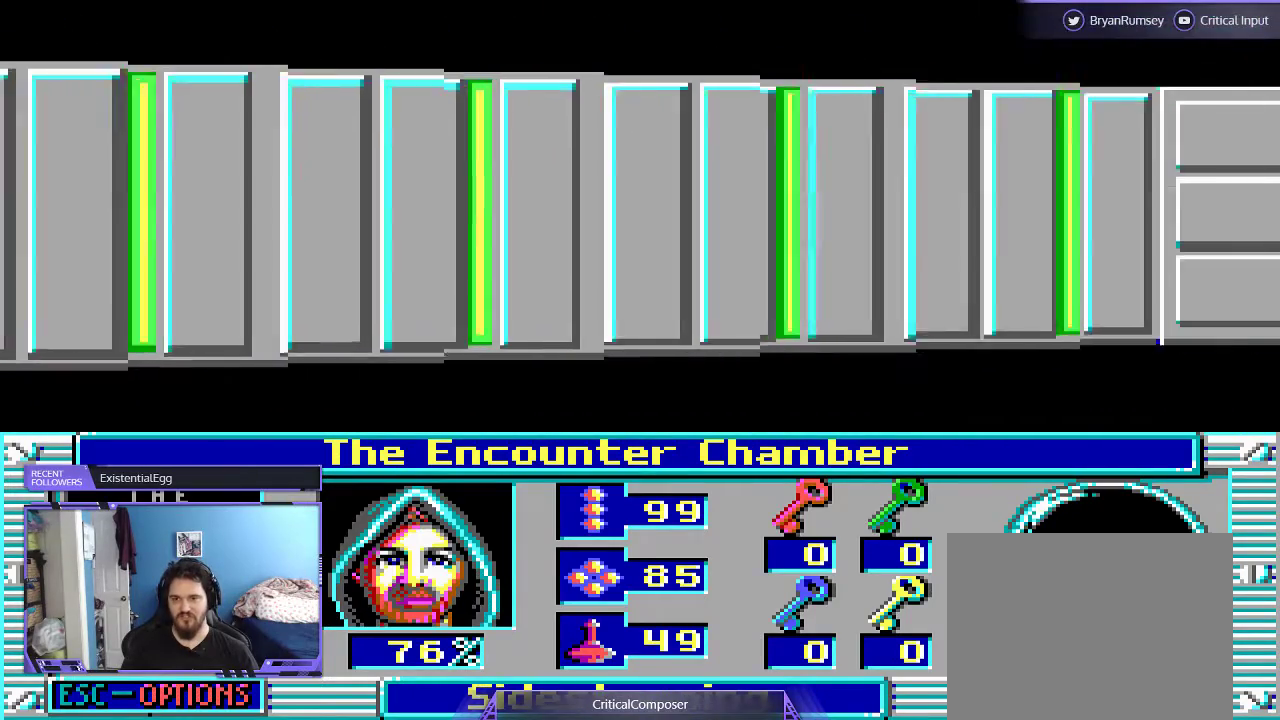
{"buttons": ["L2"], "events": []}
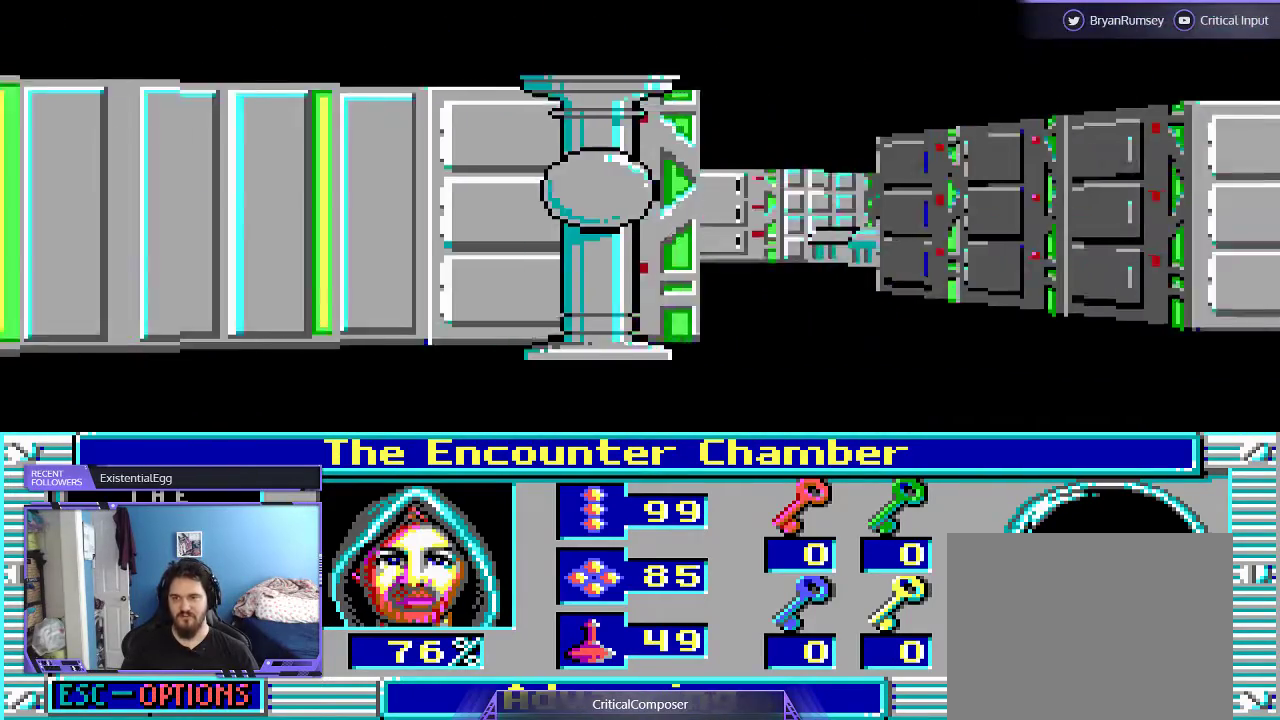
{"buttons": ["DPAD_UP"], "events": [[33, "DPAD_UP", "down"], [400, "DPAD_UP", "up"], [467, "DPAD_UP", "down"], [467, "L2", "up"]]}
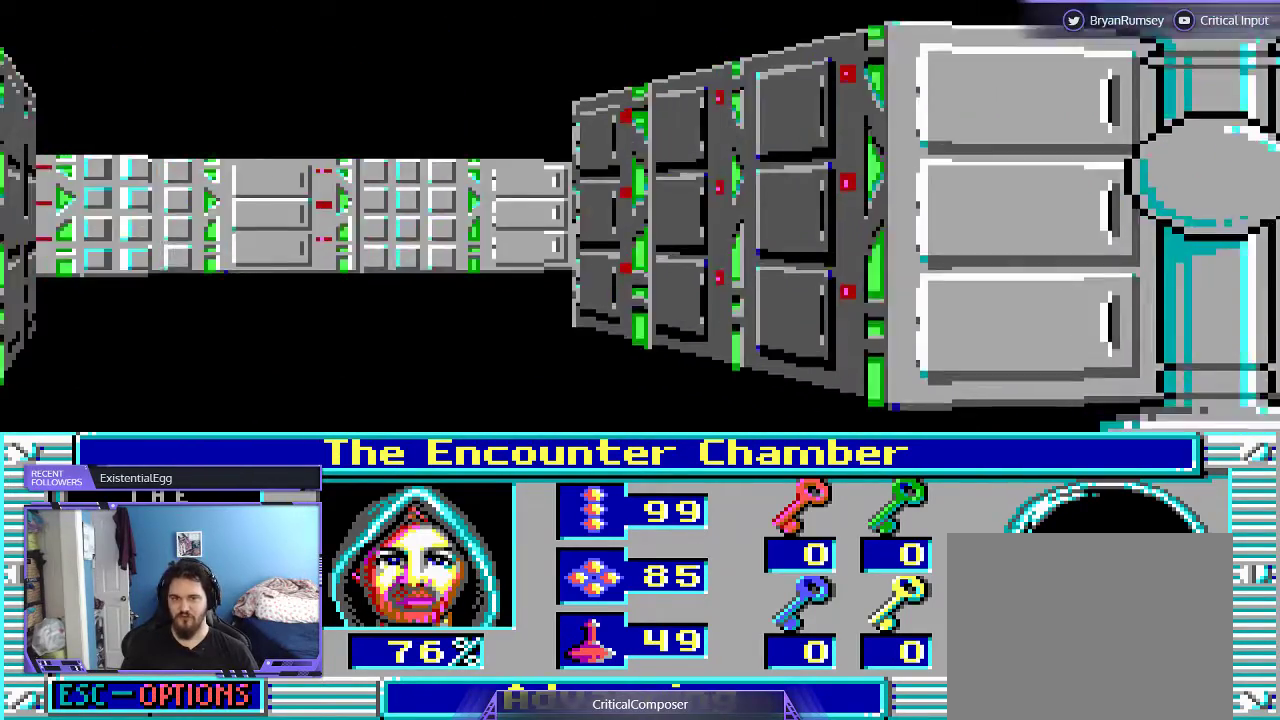
{"buttons": [], "events": [[33, "DPAD_UP", "up"]]}
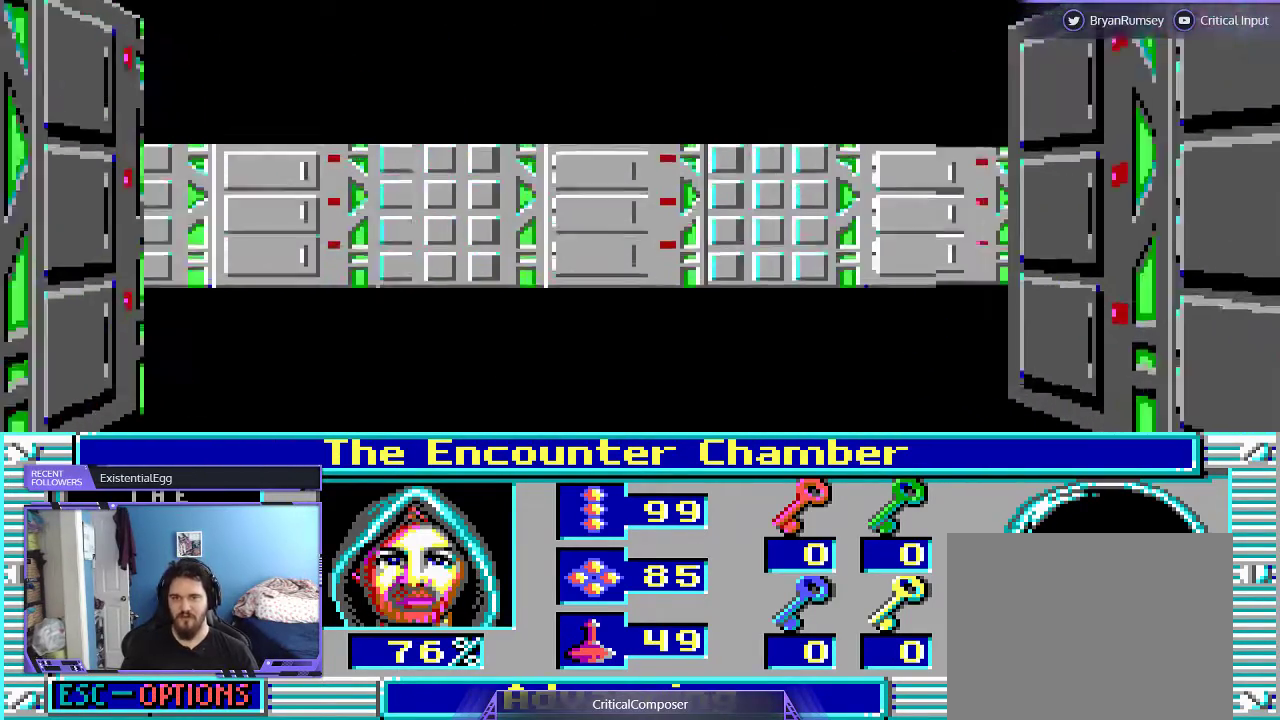
{"buttons": [], "events": []}
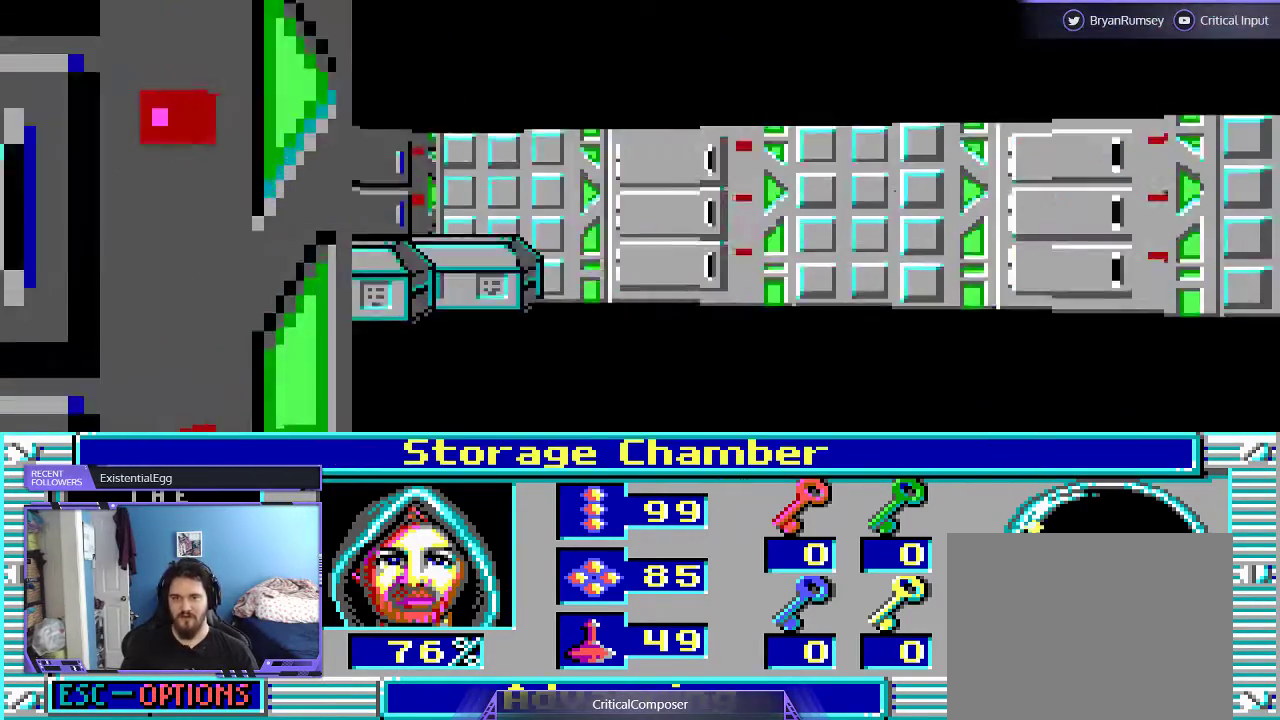
{"buttons": [], "events": []}
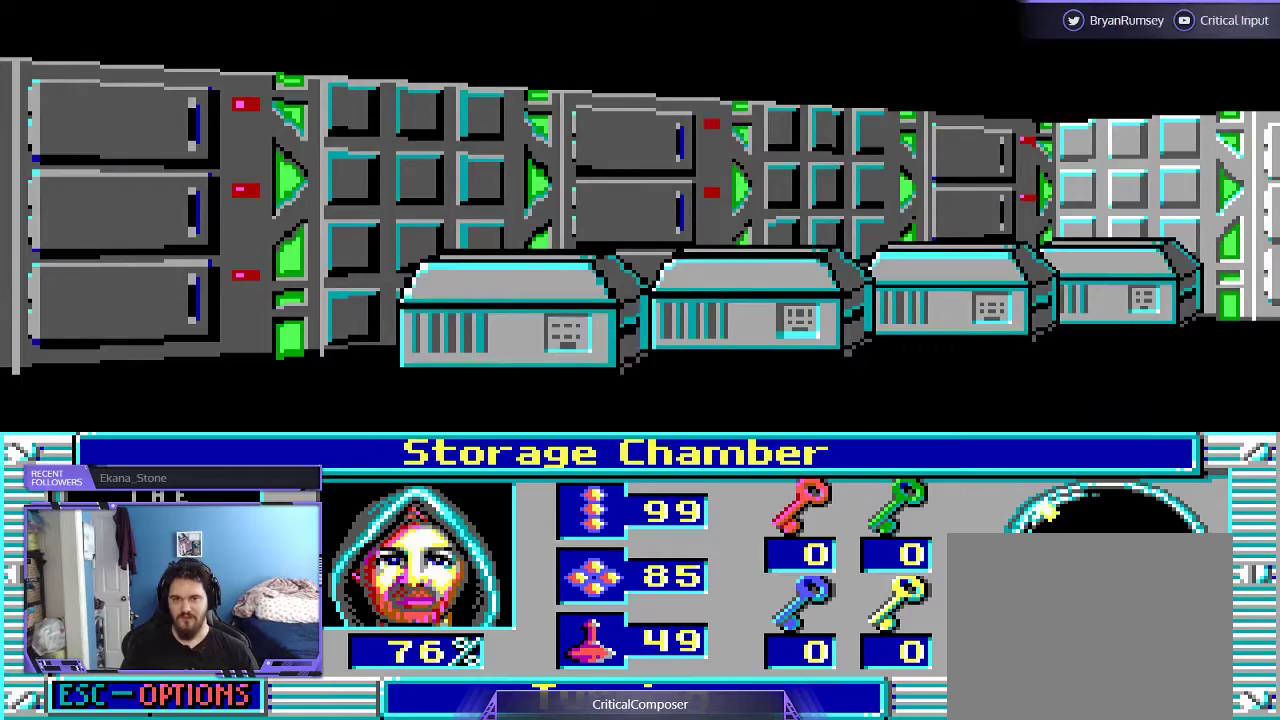
{"buttons": ["DPAD_UP"], "events": [[467, "DPAD_UP", "down"]]}
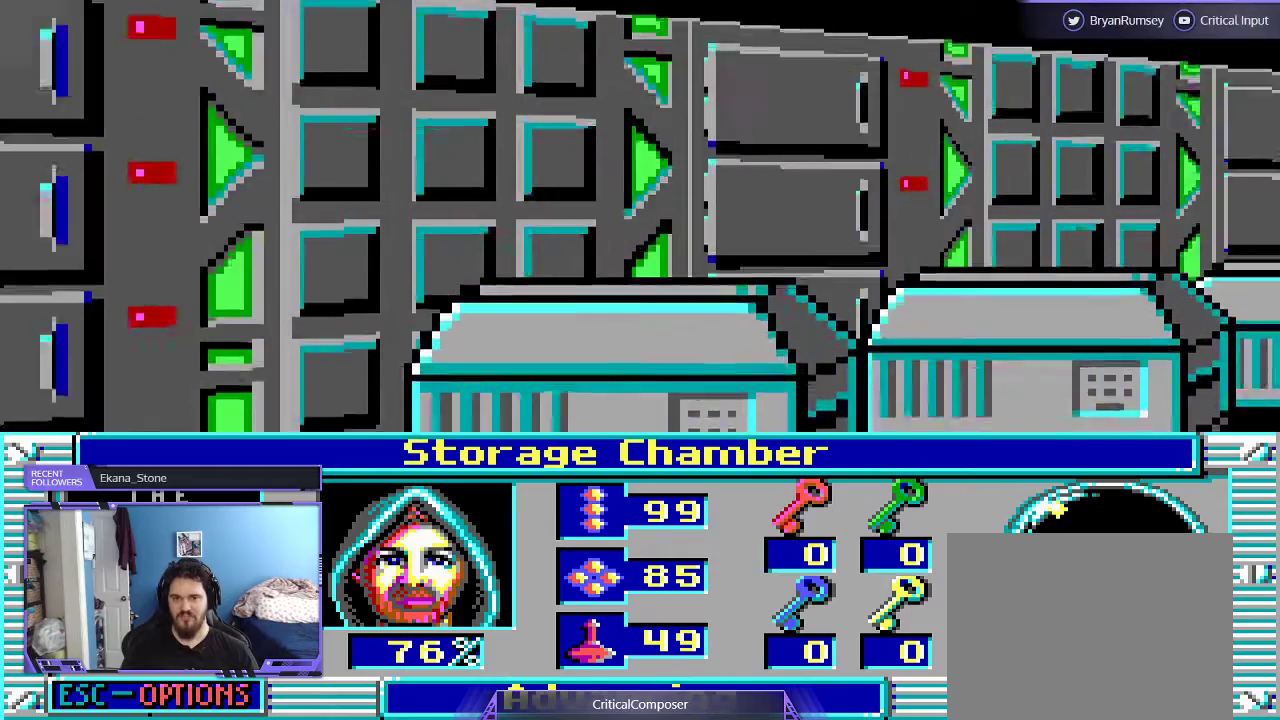
{"buttons": [], "events": [[400, "DPAD_UP", "up"]]}
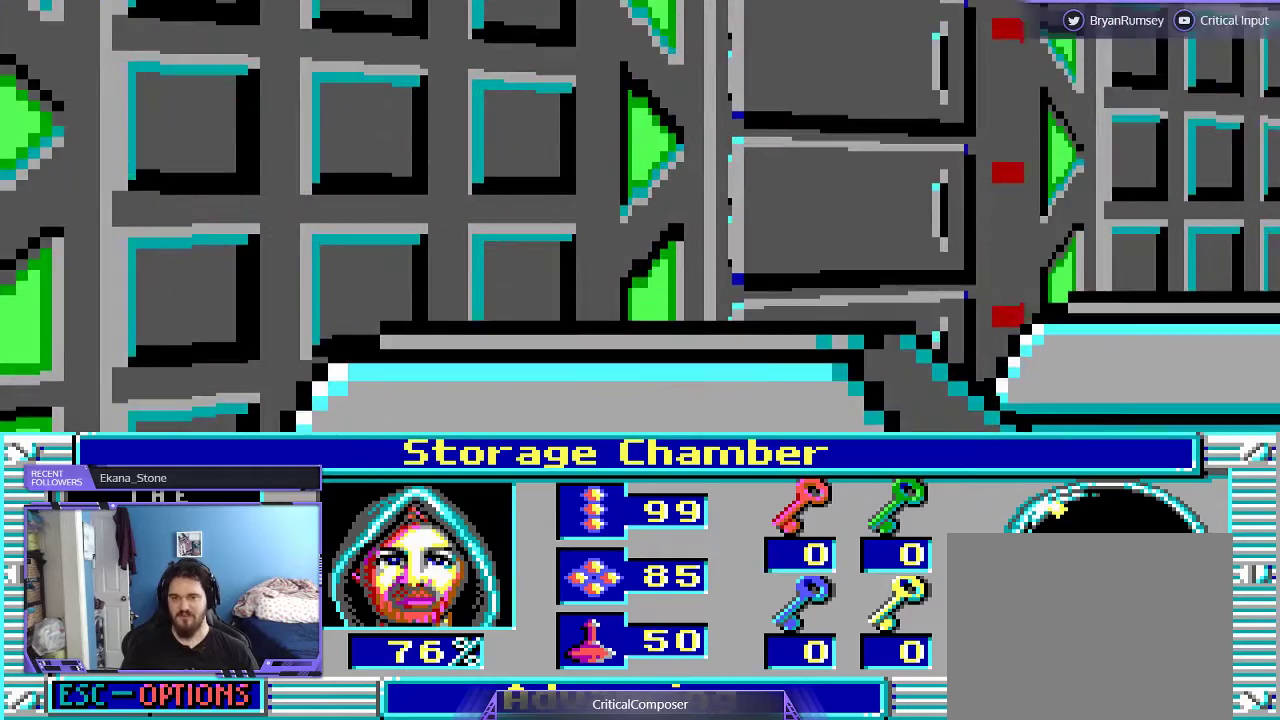
{"buttons": [], "events": []}
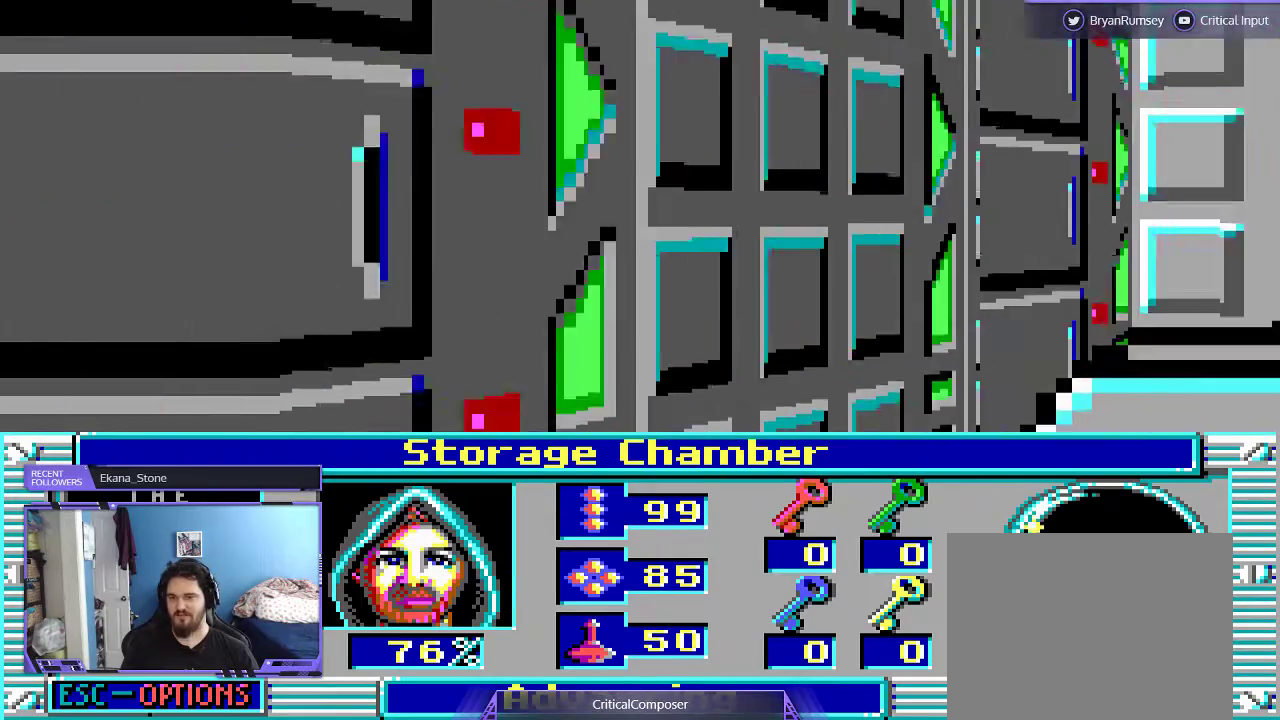
{"buttons": ["DPAD_UP"], "events": [[433, "DPAD_UP", "down"]]}
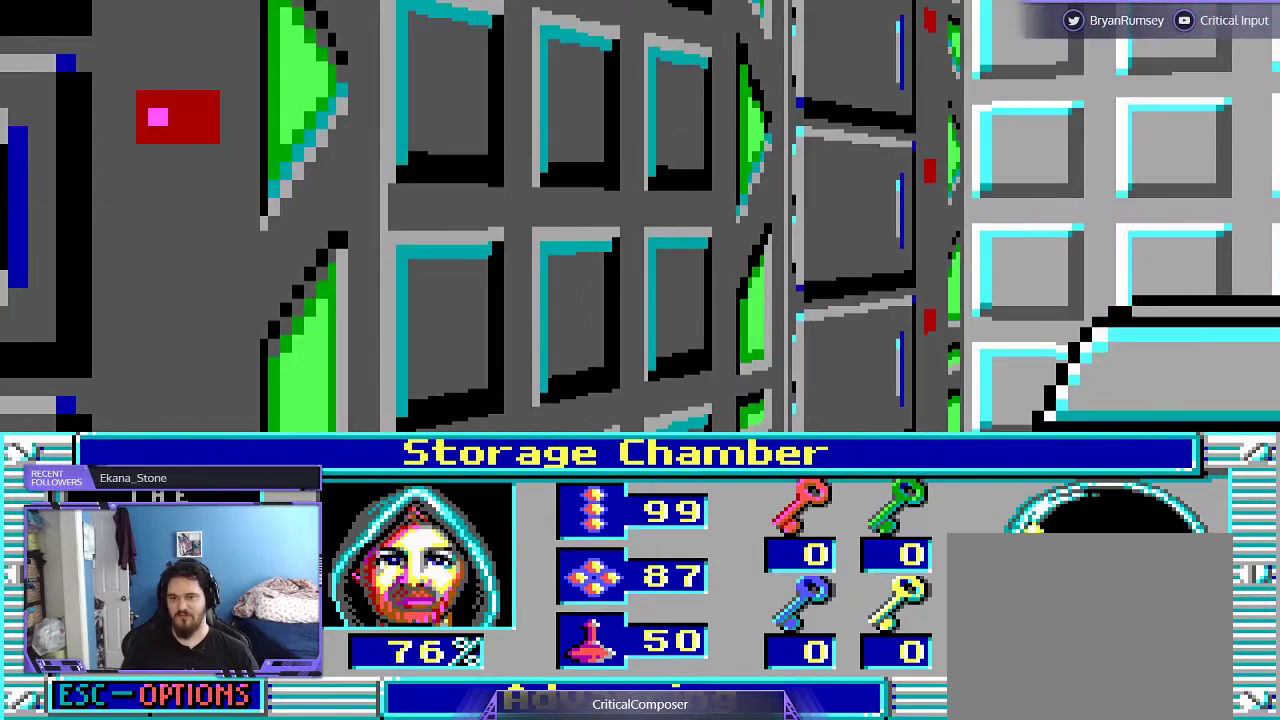
{"buttons": ["DPAD_UP"], "events": []}
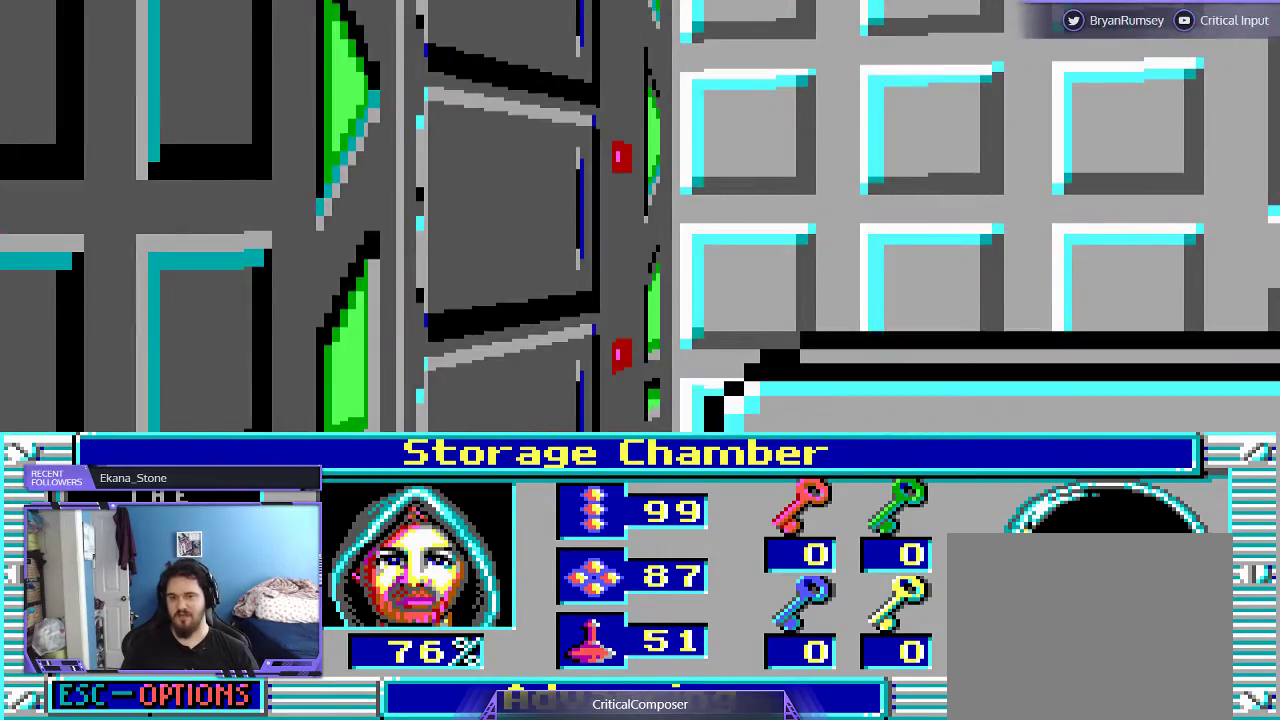
{"buttons": ["DPAD_UP"], "events": []}
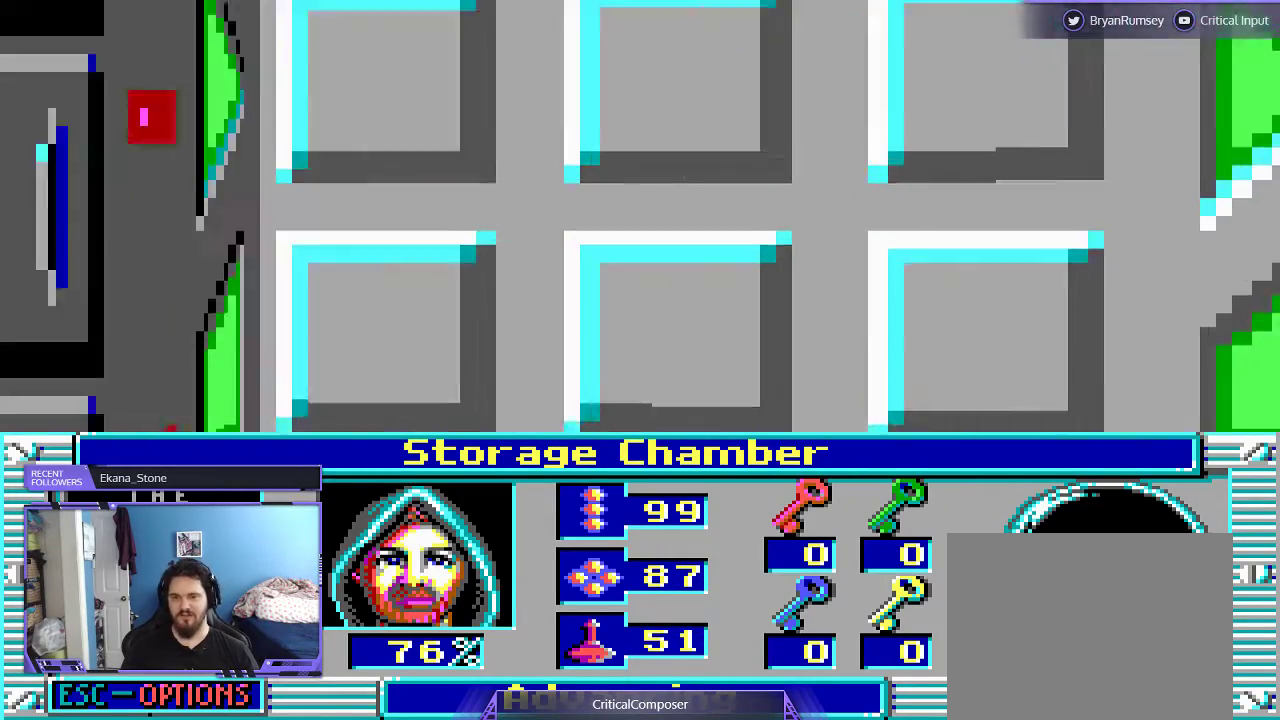
{"buttons": [], "events": [[167, "DPAD_UP", "up"]]}
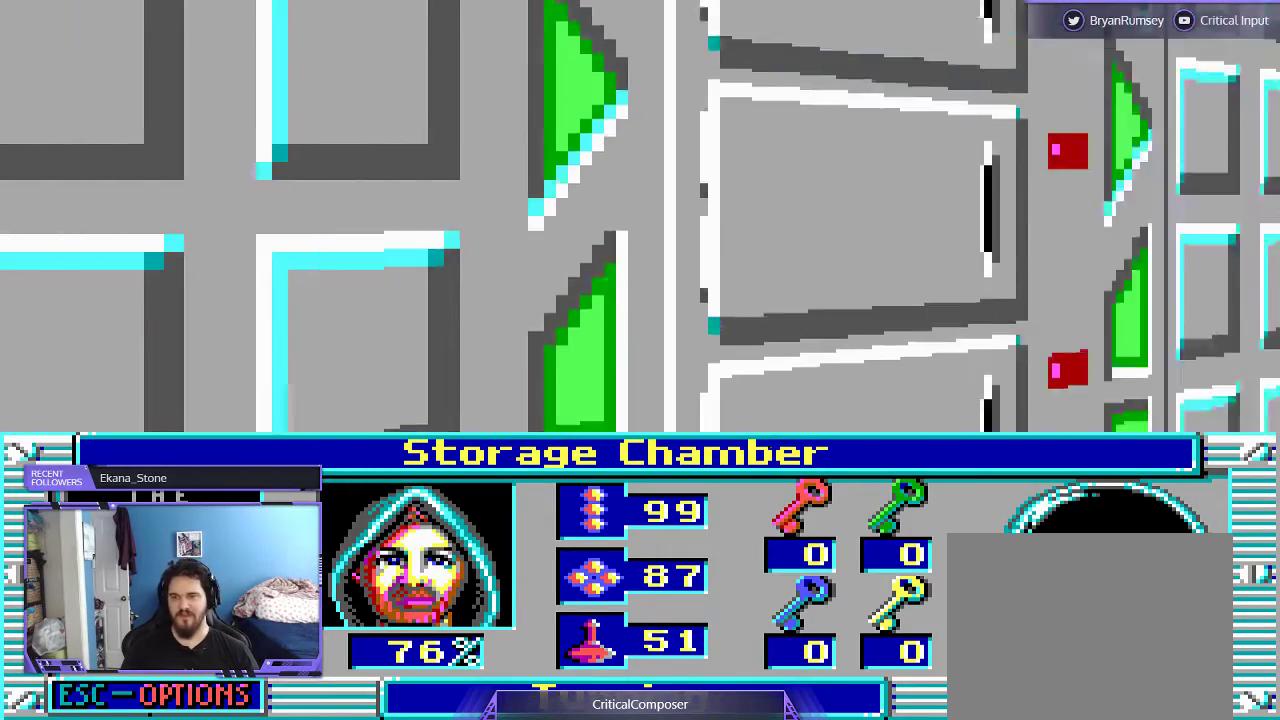
{"buttons": [], "events": []}
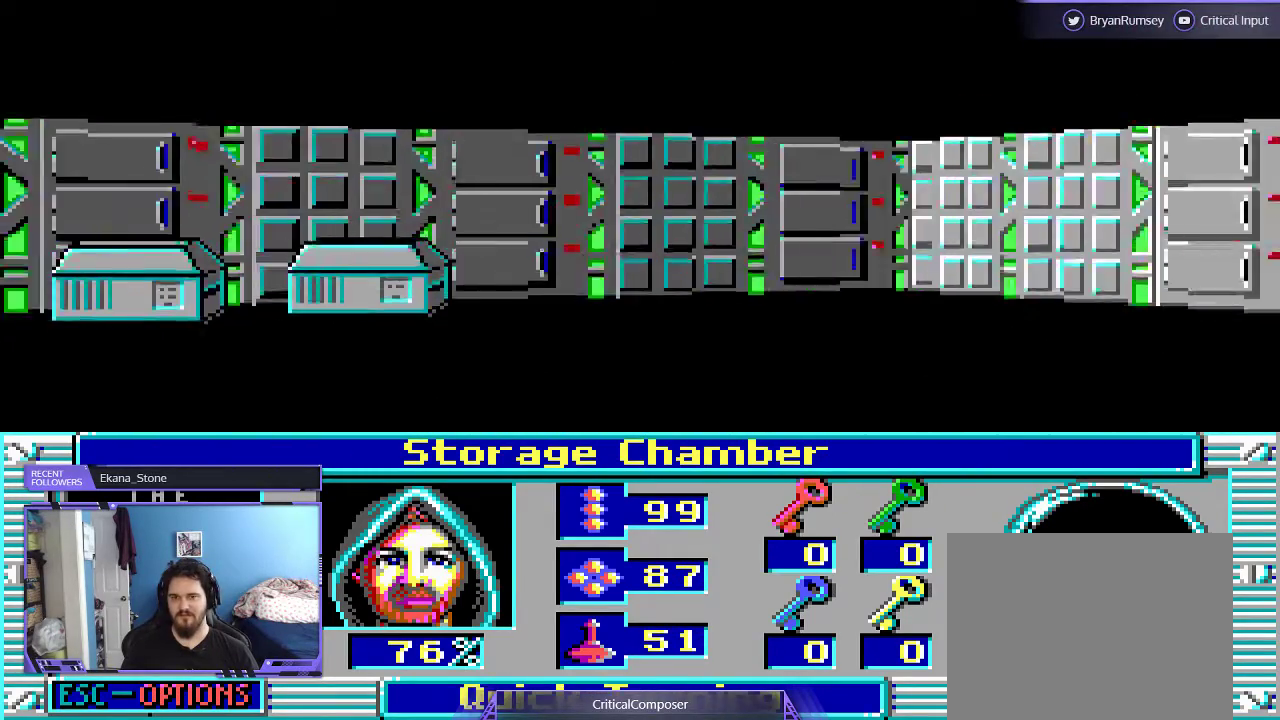
{"buttons": [], "events": []}
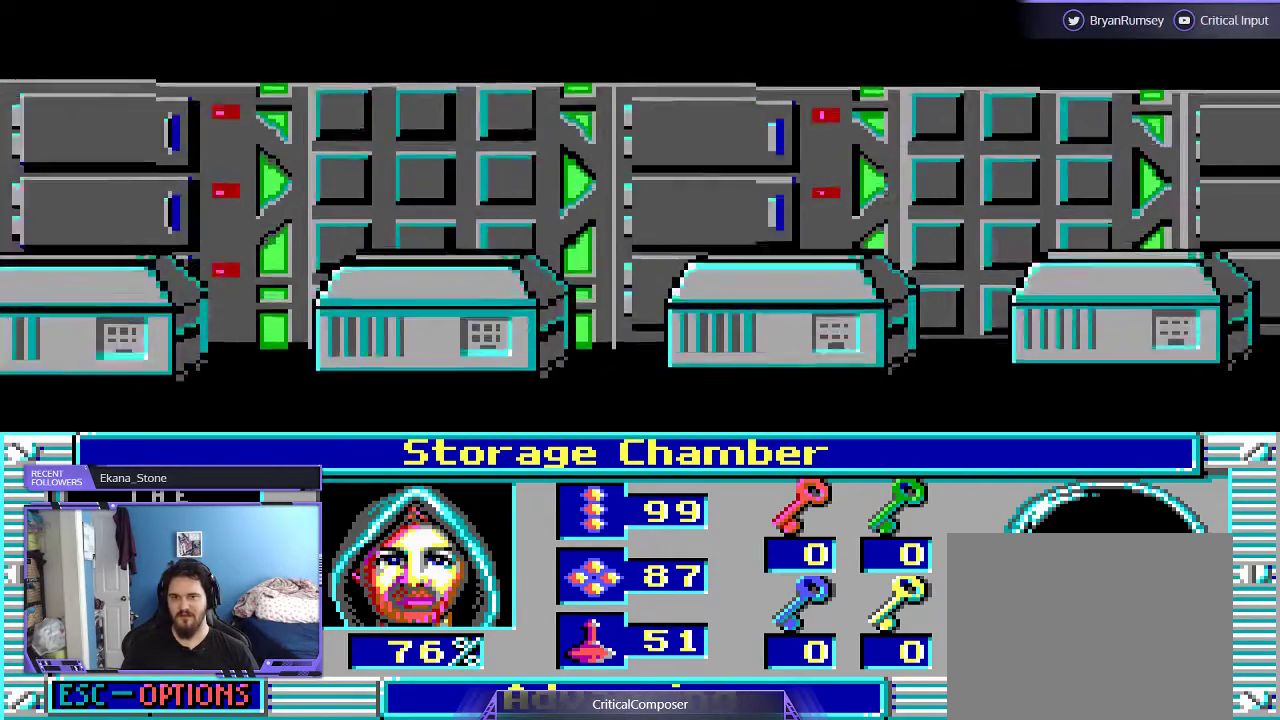
{"buttons": [], "events": []}
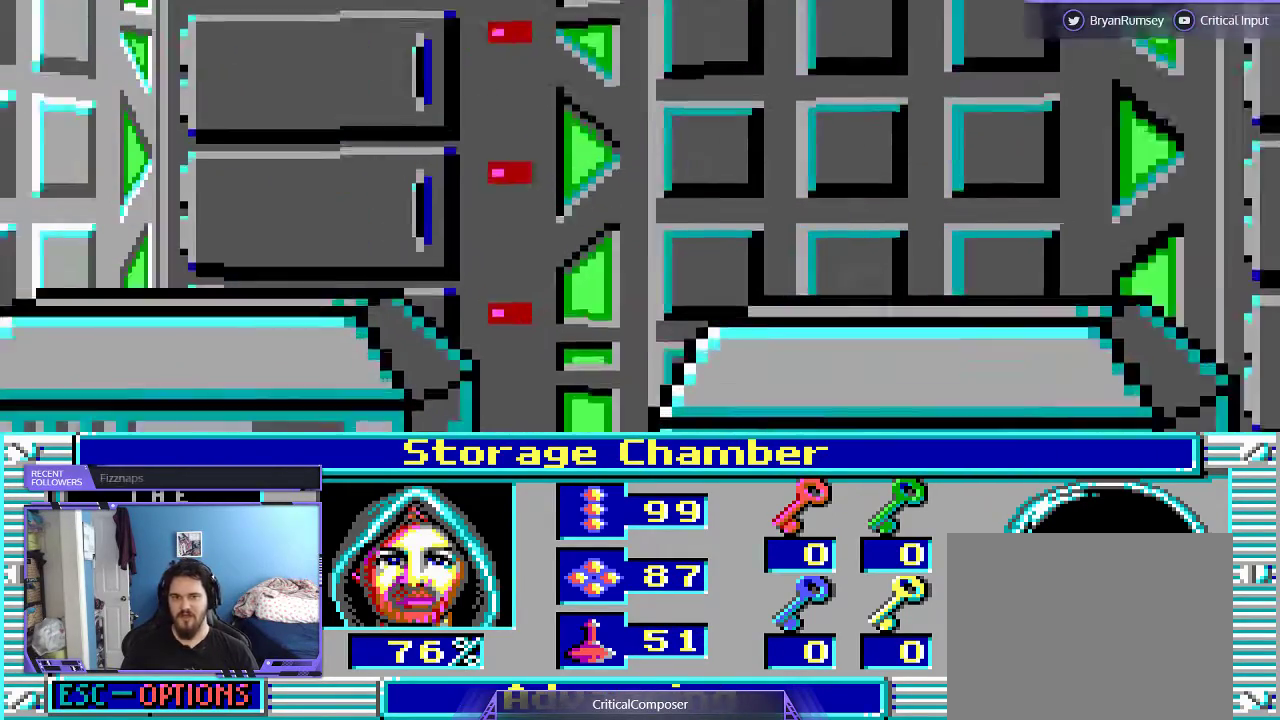
{"buttons": [], "events": [[167, "DPAD_UP", "down"], [300, "DPAD_UP", "up"]]}
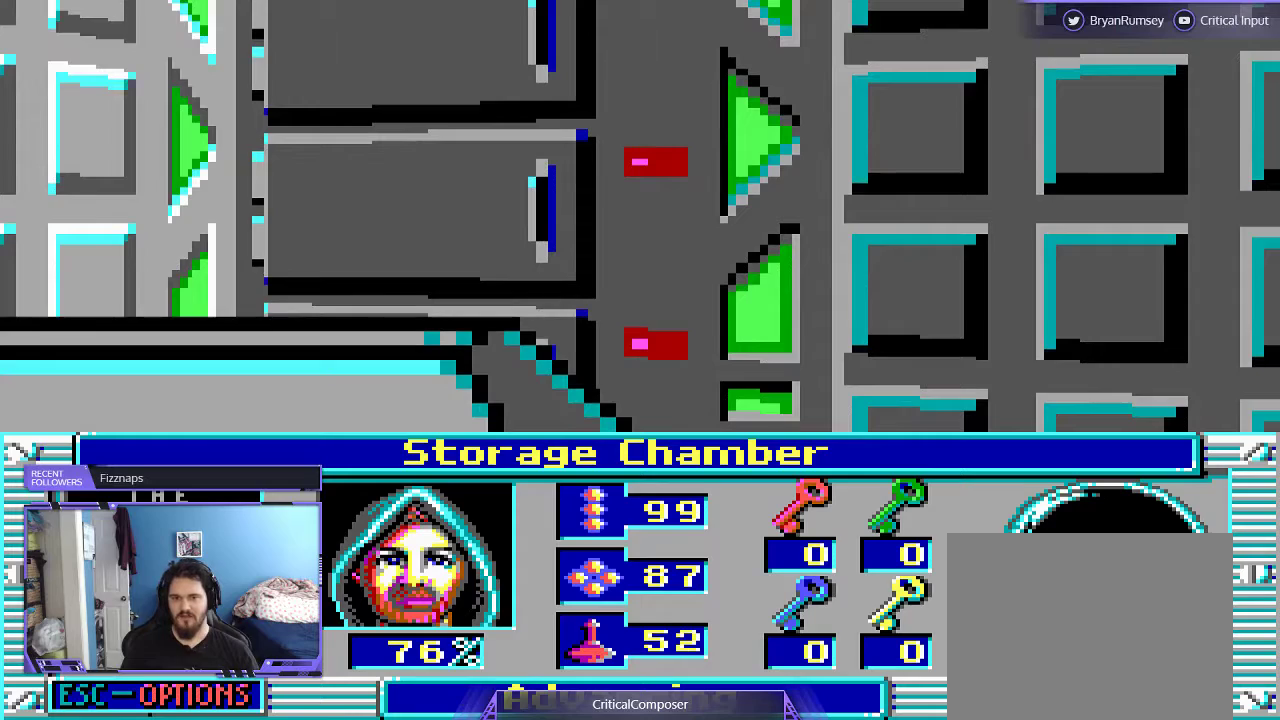
{"buttons": [], "events": []}
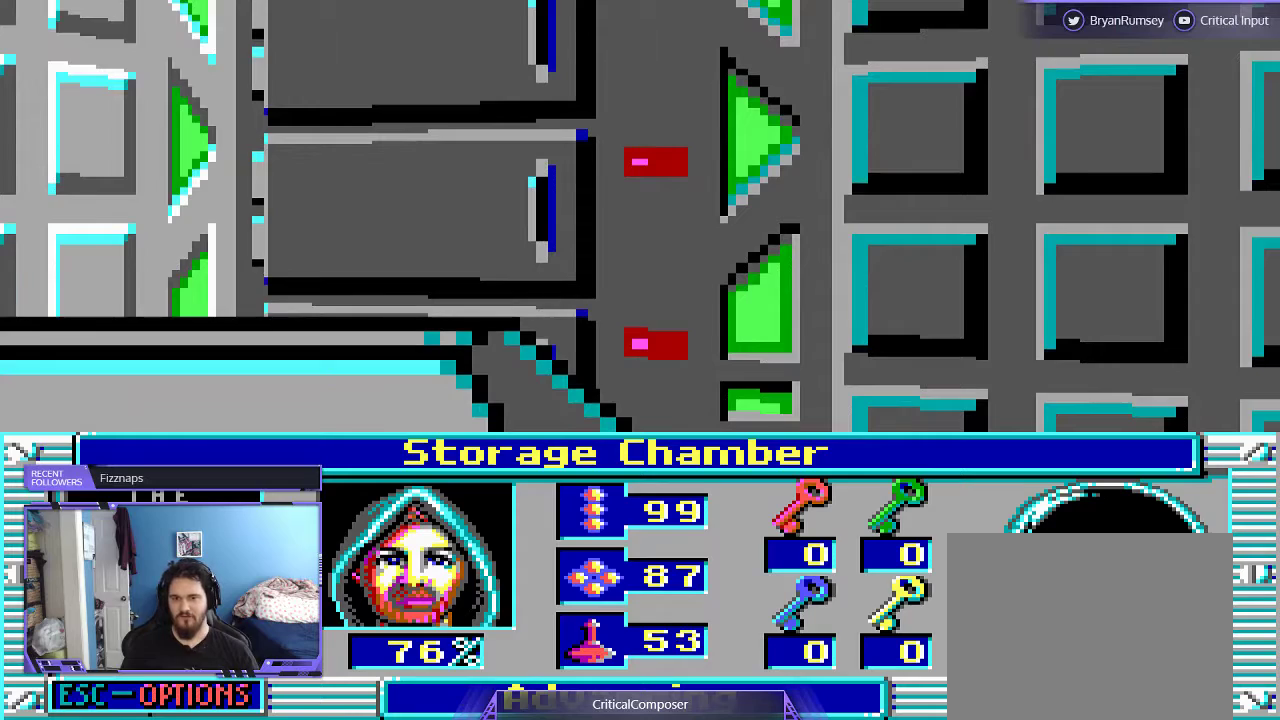
{"buttons": [], "events": []}
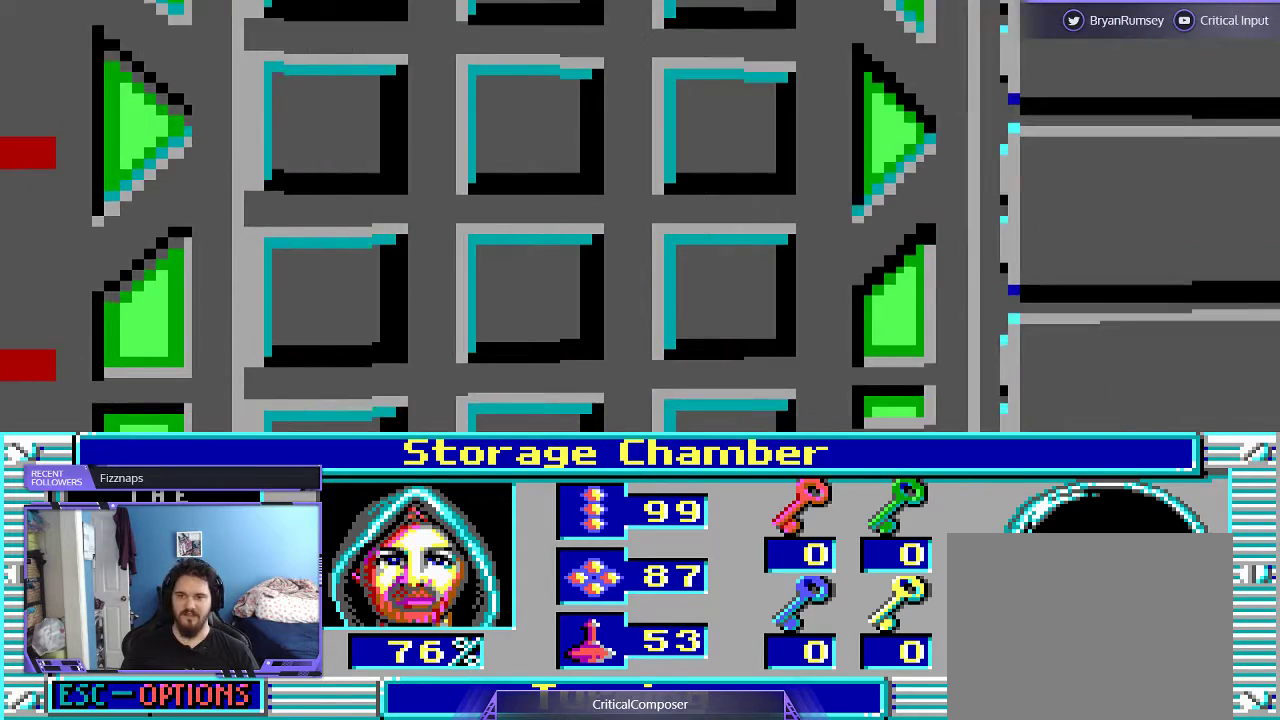
{"buttons": ["DPAD_UP"], "events": [[467, "DPAD_UP", "down"]]}
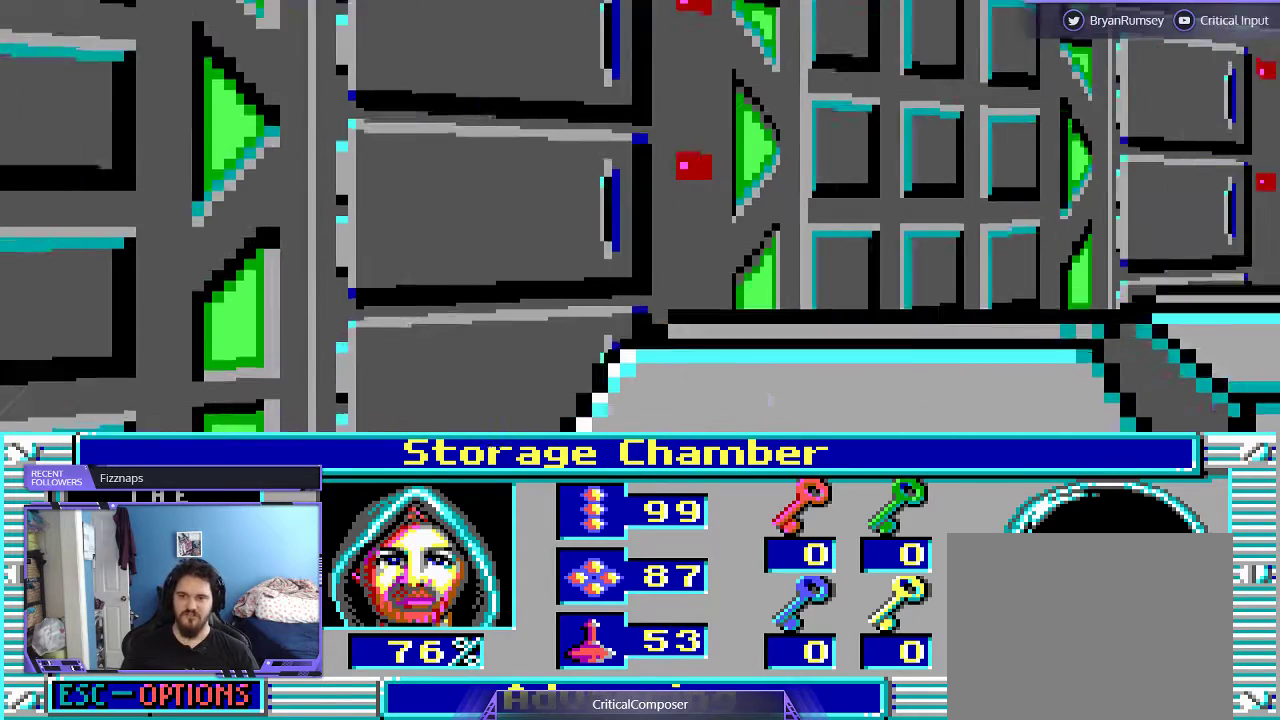
{"buttons": [], "events": [[433, "DPAD_UP", "up"]]}